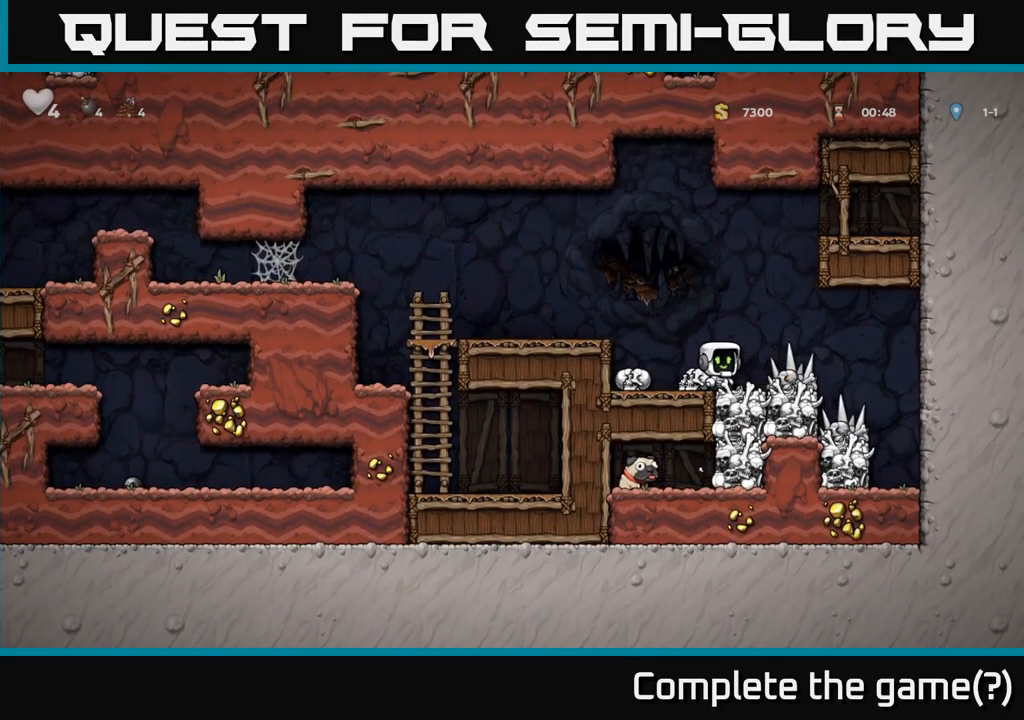
Gameplay with a controller (Xbox layout); each line is a JSON object with the inputs held at the frame after it (dt_ms = milliseconds from this image to that frame). "events" lists button and stick changes between this image and that frame as [ms after this image, input, new state], when the widget could be followed in between. Not read: right_stick.
{"dt_ms": 1000, "buttons": ["X"], "left_stick": "left"}
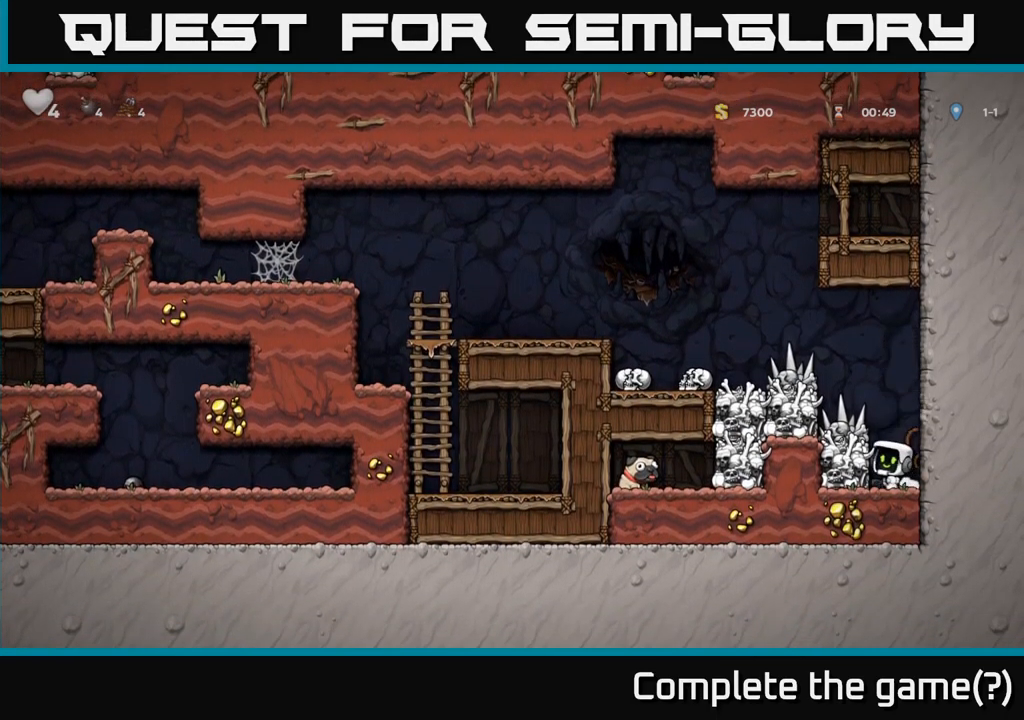
{"dt_ms": 500, "buttons": ["X"], "left_stick": "left", "events": [[34, "left_stick", "center"], [50, "X", "up"], [417, "A", "down"], [450, "X", "down"], [467, "left_stick", "left"], [500, "A", "up"]]}
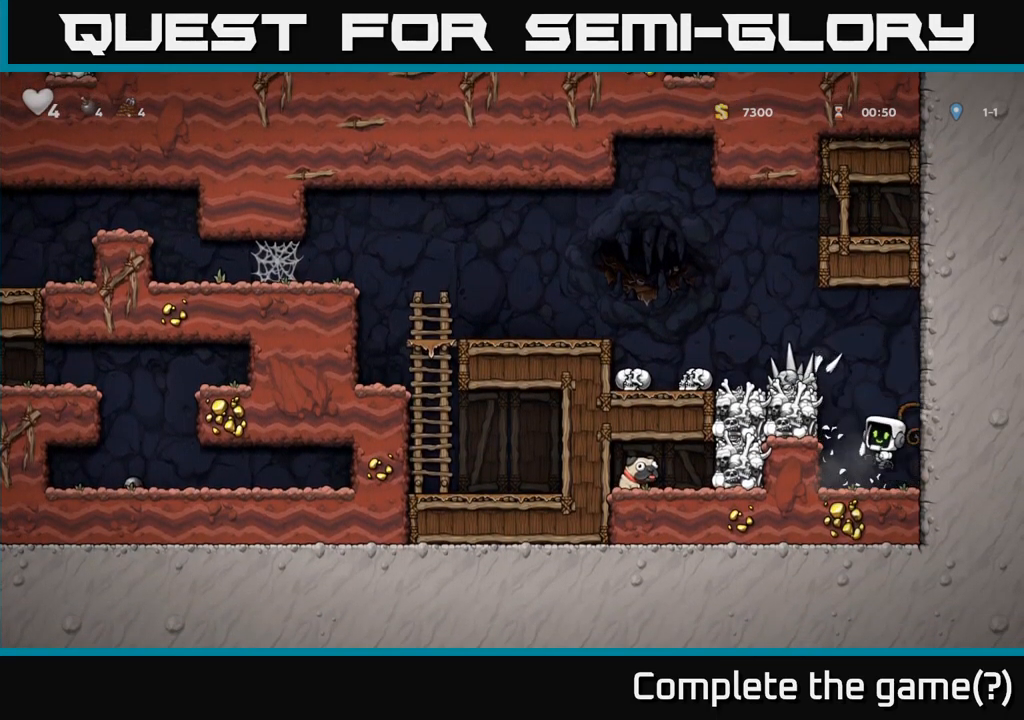
{"dt_ms": 500, "buttons": ["A"], "left_stick": "center", "events": [[34, "X", "up"], [84, "left_stick", "center"], [500, "A", "down"]]}
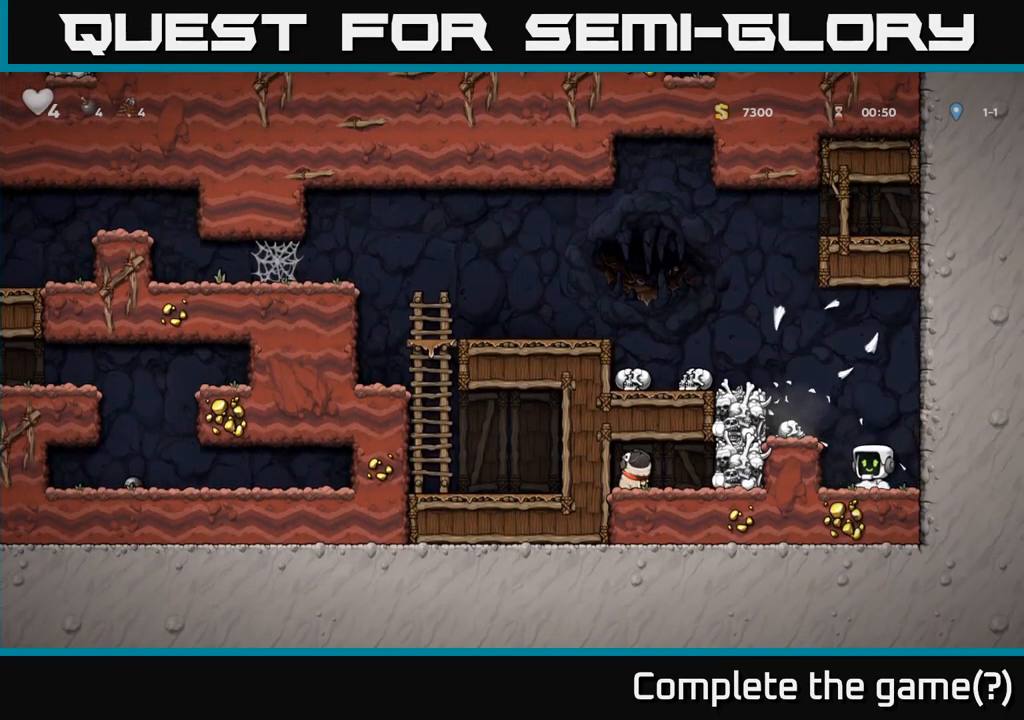
{"dt_ms": 500, "buttons": [], "left_stick": "center", "events": [[34, "left_stick", "left"], [67, "X", "down"], [84, "A", "up"], [150, "X", "up"], [300, "left_stick", "right"], [400, "left_stick", "center"]]}
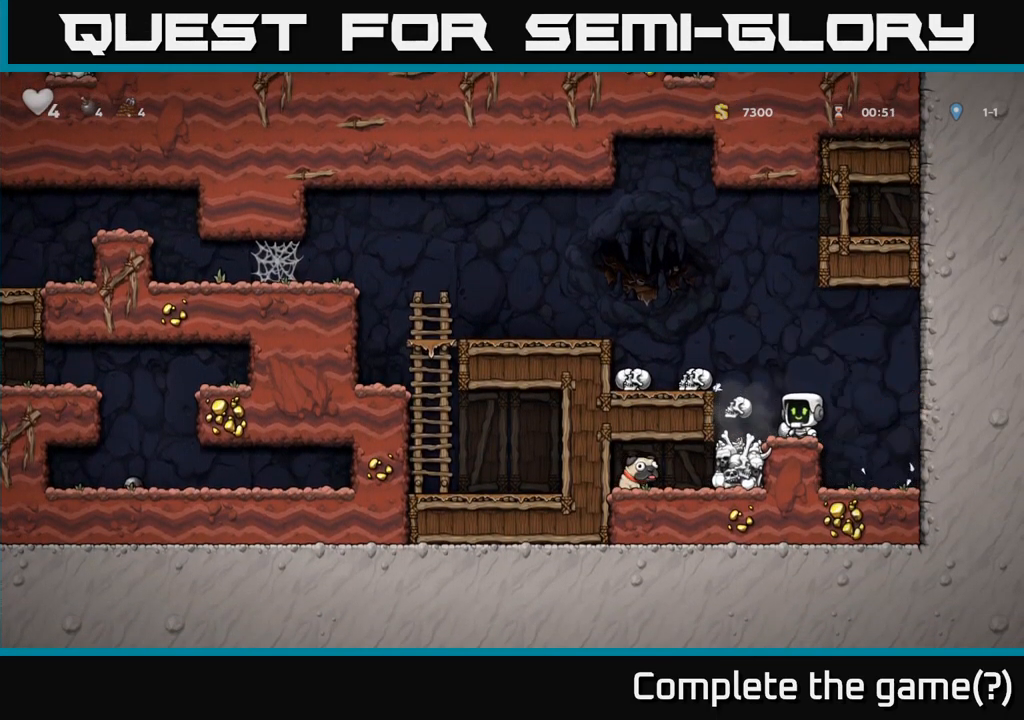
{"dt_ms": 500, "buttons": [], "left_stick": "left", "events": [[384, "left_stick", "left"]]}
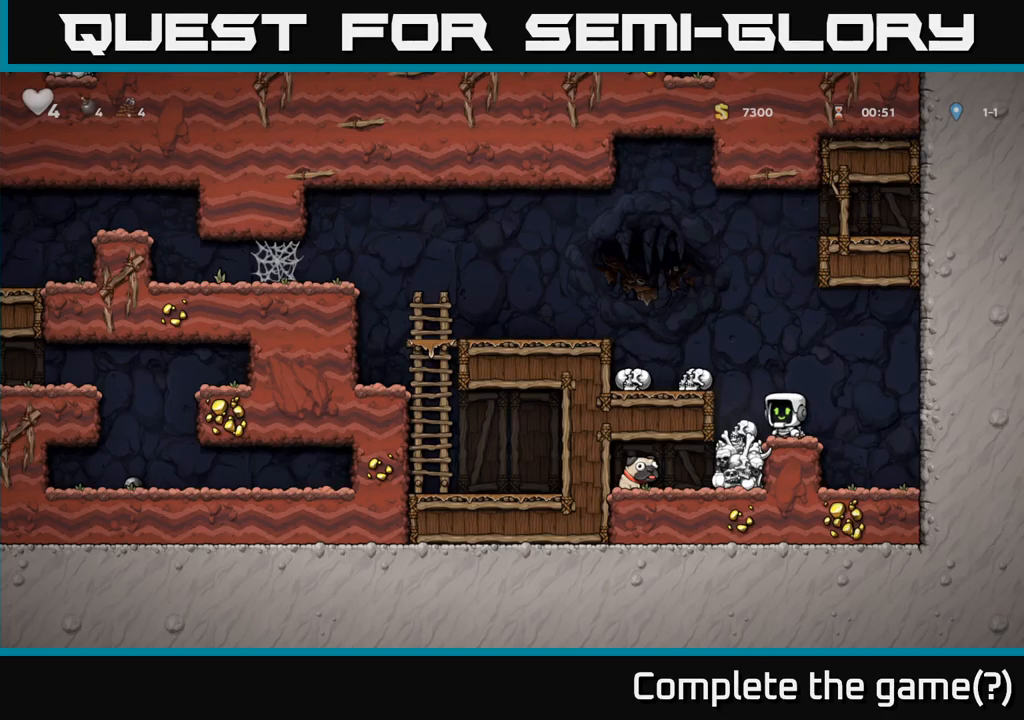
{"dt_ms": 500, "buttons": [], "left_stick": "right", "events": [[16, "left_stick", "center"], [183, "left_stick", "down-left"], [216, "X", "down"], [300, "X", "up"], [400, "left_stick", "right"]]}
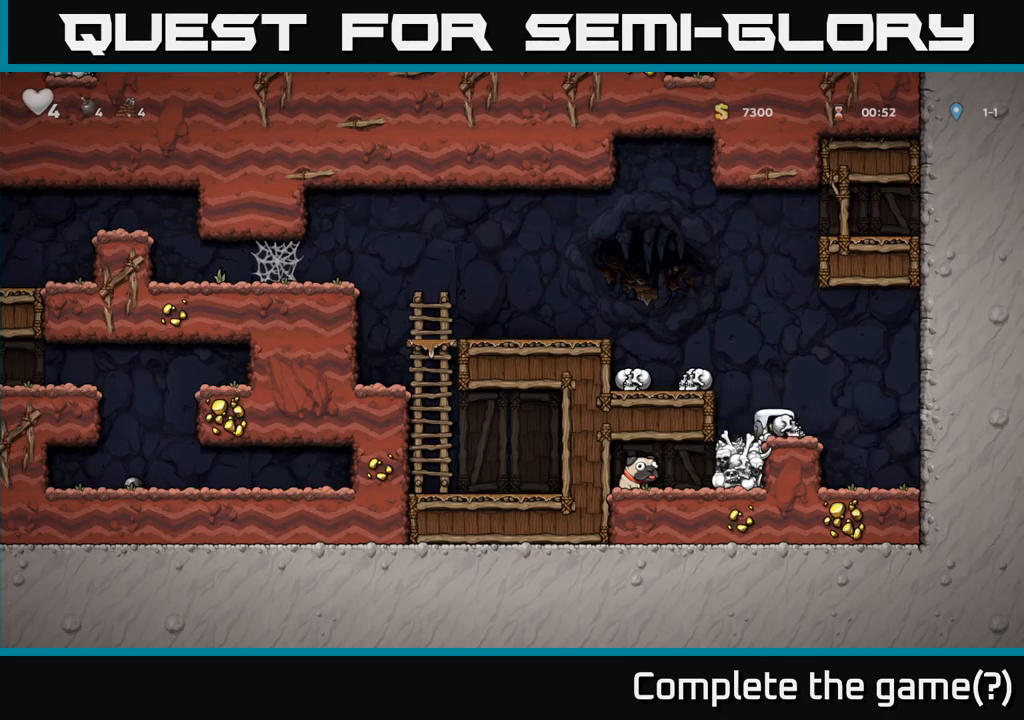
{"dt_ms": 500, "buttons": [], "left_stick": "down", "events": [[50, "left_stick", "left"], [133, "left_stick", "center"], [300, "A", "down"], [366, "A", "up"], [400, "left_stick", "down"]]}
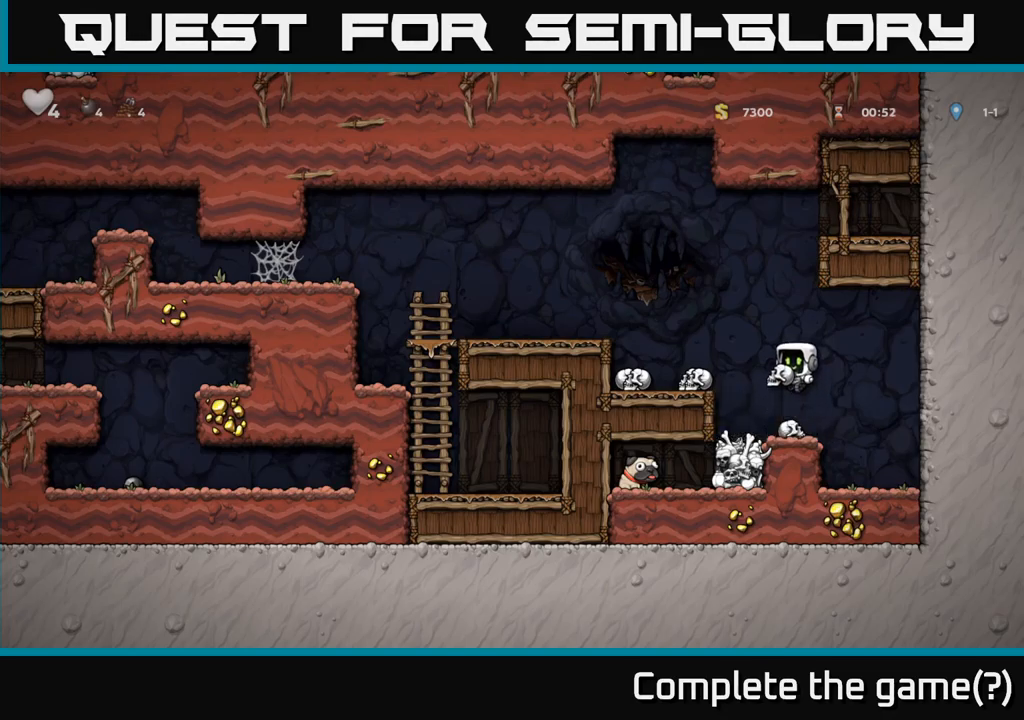
{"dt_ms": 500, "buttons": [], "left_stick": "center"}